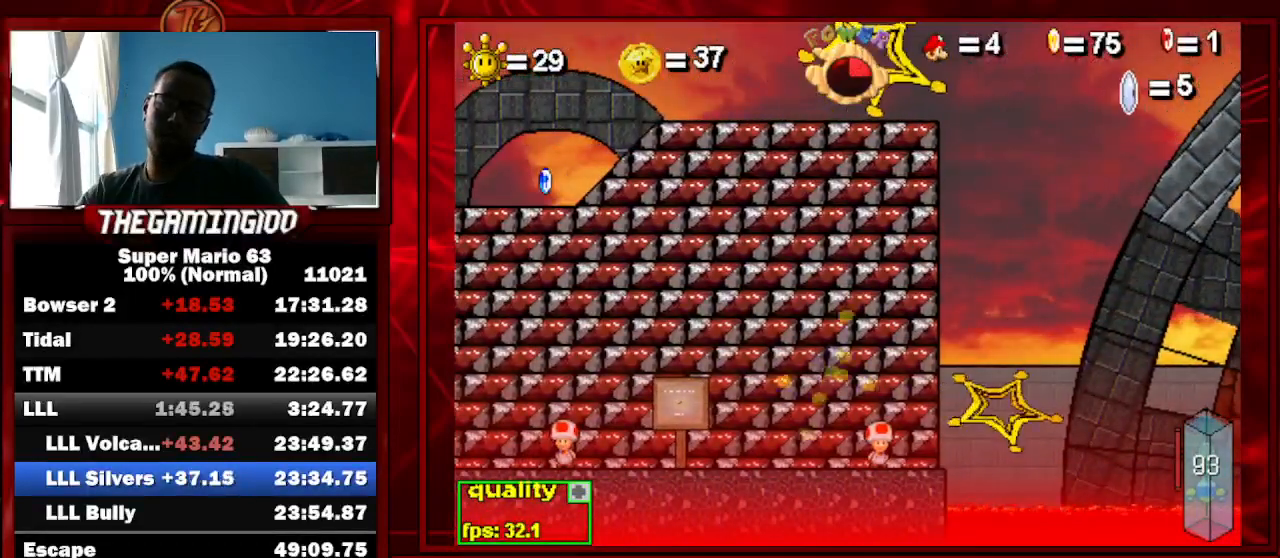
Gameplay with keyboard; each line is a JSON object with the keys held at the frame after it. "events" lists presses ("down") and releases ("up") of "c", "down", "left", "minus", "p", "right", "semicolon", "shift_l", "shift_r", "up", "x" and "z" between this image and that frame as [ms after this image, input, new state], when the widget could be followed in between. No other keys are recorded. Mouse input is not recorded.
{"keys": [], "events": []}
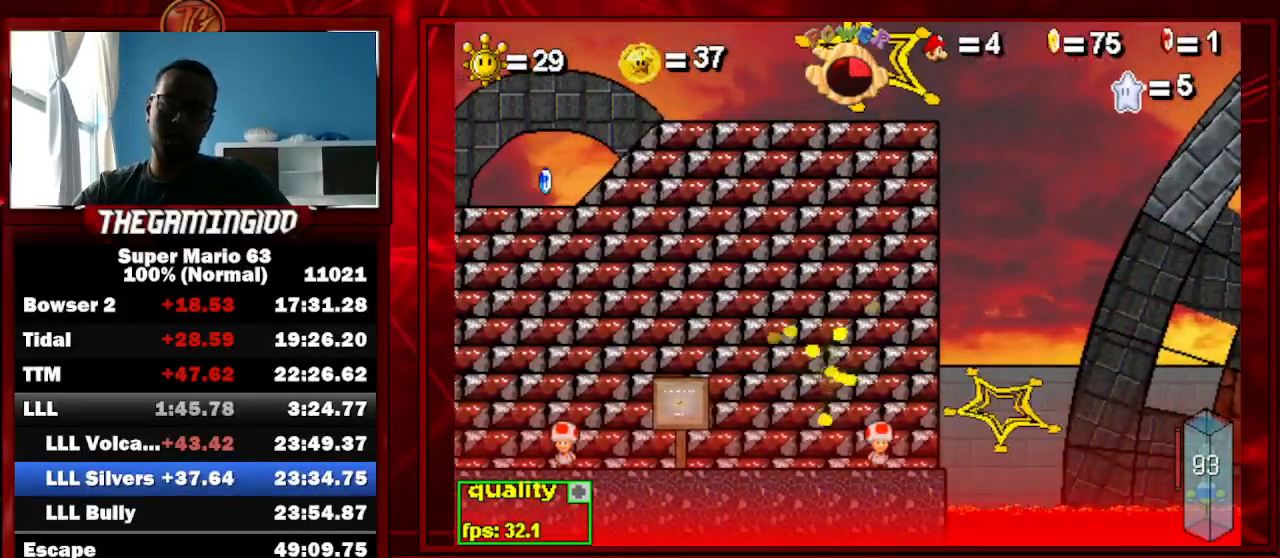
{"keys": [], "events": [[33, "shift_l", "down"], [133, "shift_l", "up"], [167, "shift_l", "down"], [267, "shift_l", "up"]]}
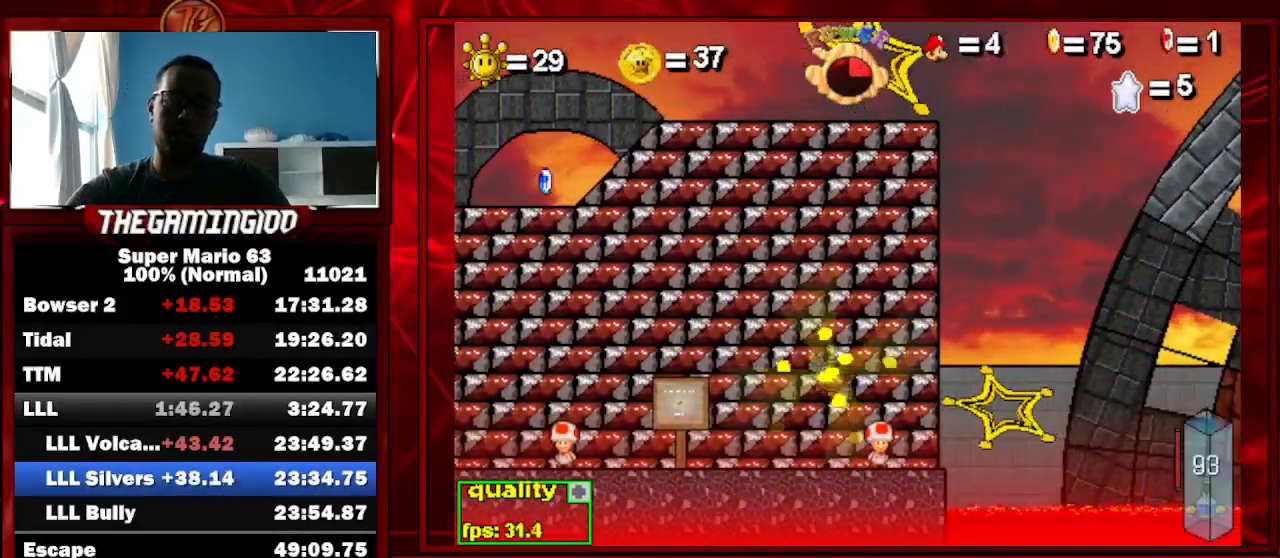
{"keys": [], "events": []}
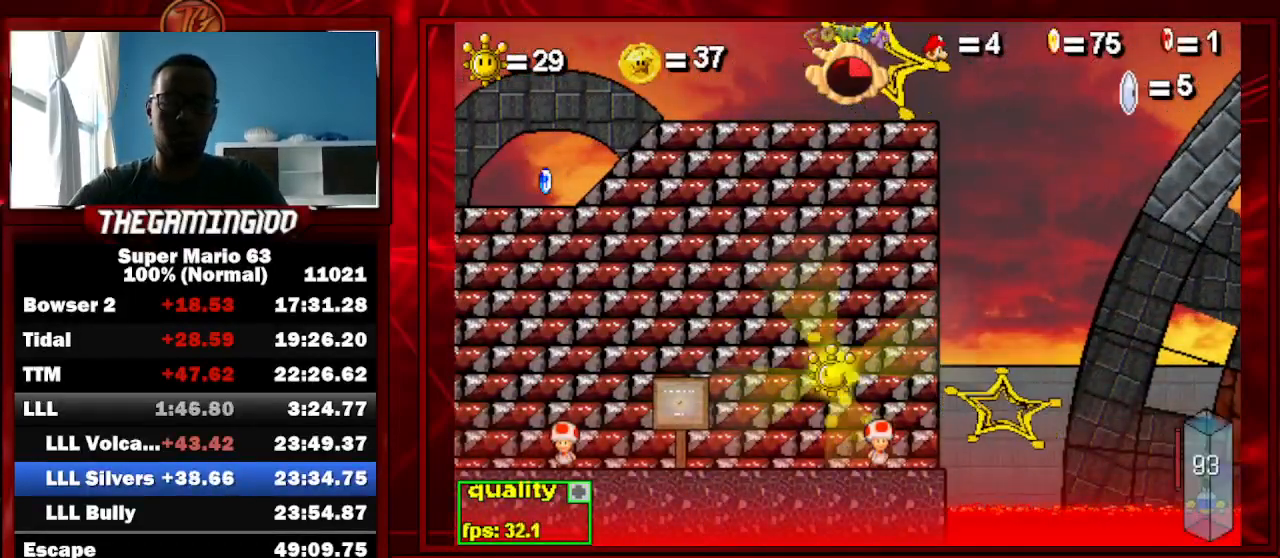
{"keys": ["left"], "events": [[200, "left", "down"]]}
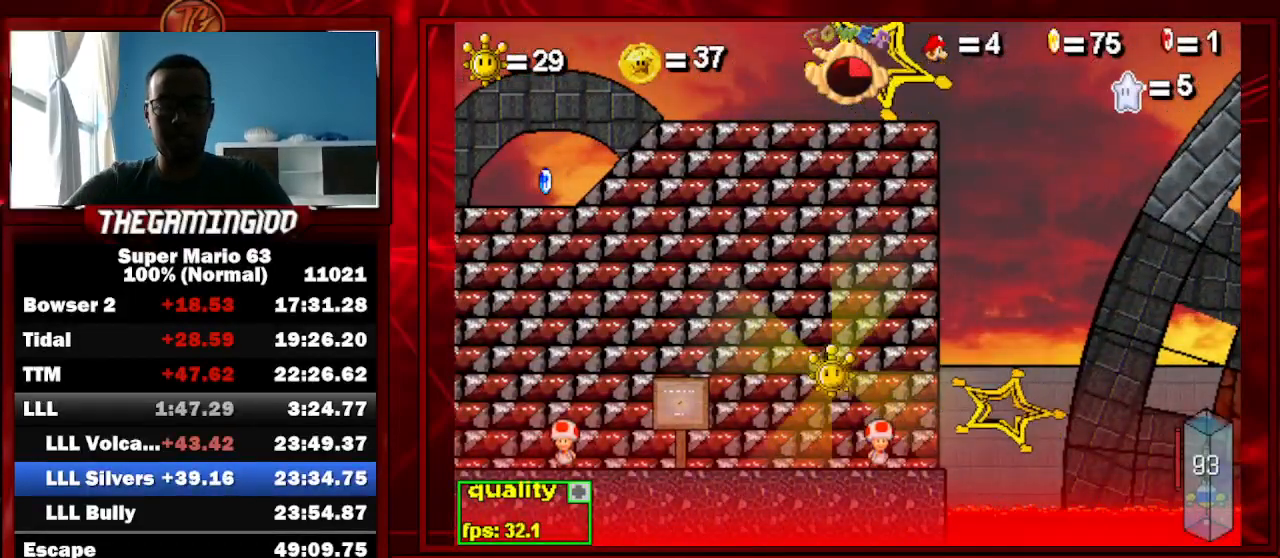
{"keys": ["c", "left"], "events": [[400, "c", "down"]]}
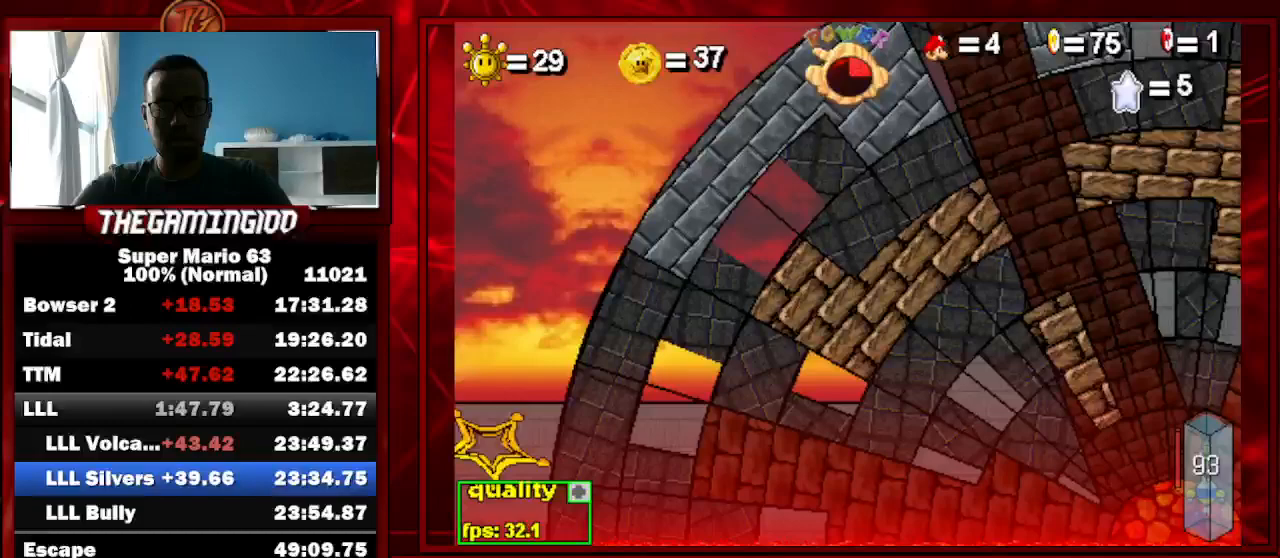
{"keys": ["c", "left"], "events": []}
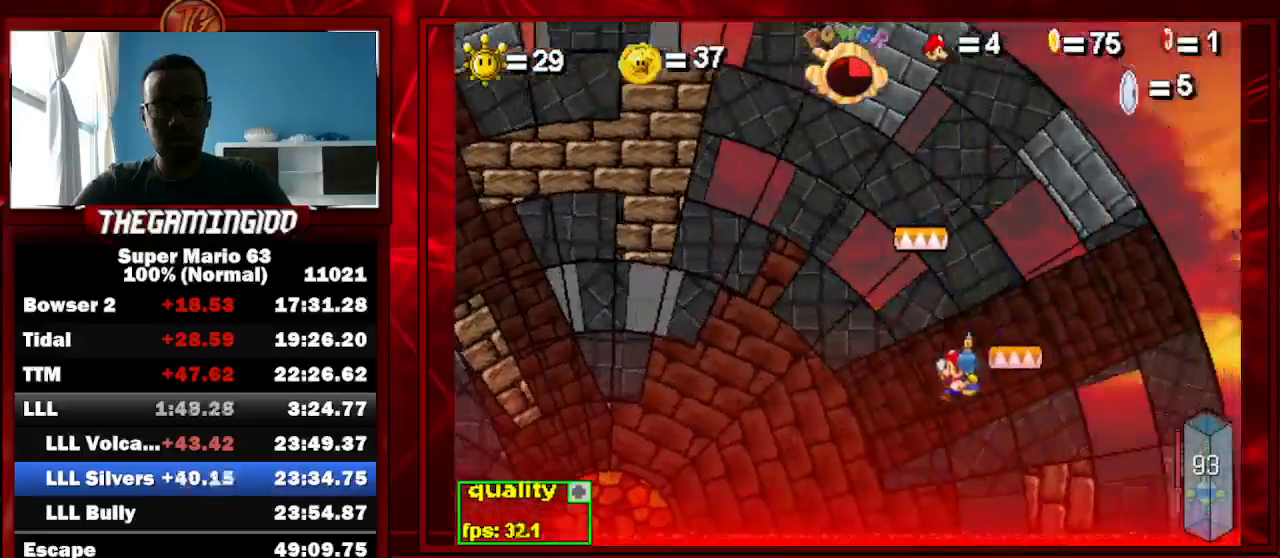
{"keys": ["c", "left", "right"], "events": [[200, "left", "up"], [200, "right", "down"], [300, "shift_l", "down"], [433, "shift_l", "up"], [467, "left", "down"]]}
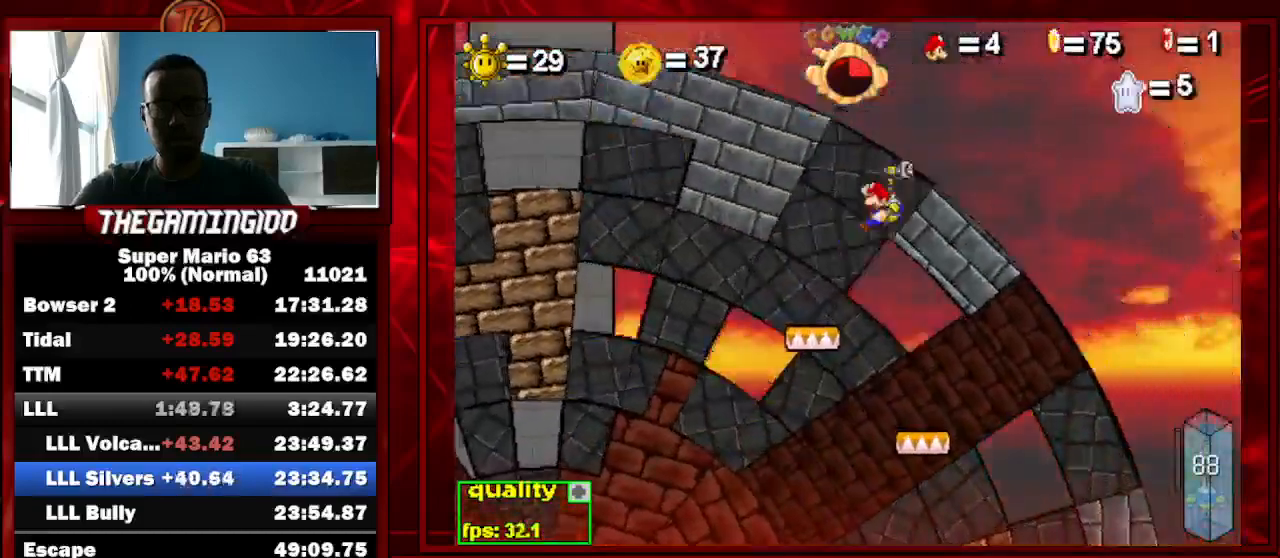
{"keys": ["left"], "events": [[33, "right", "up"], [267, "c", "up"]]}
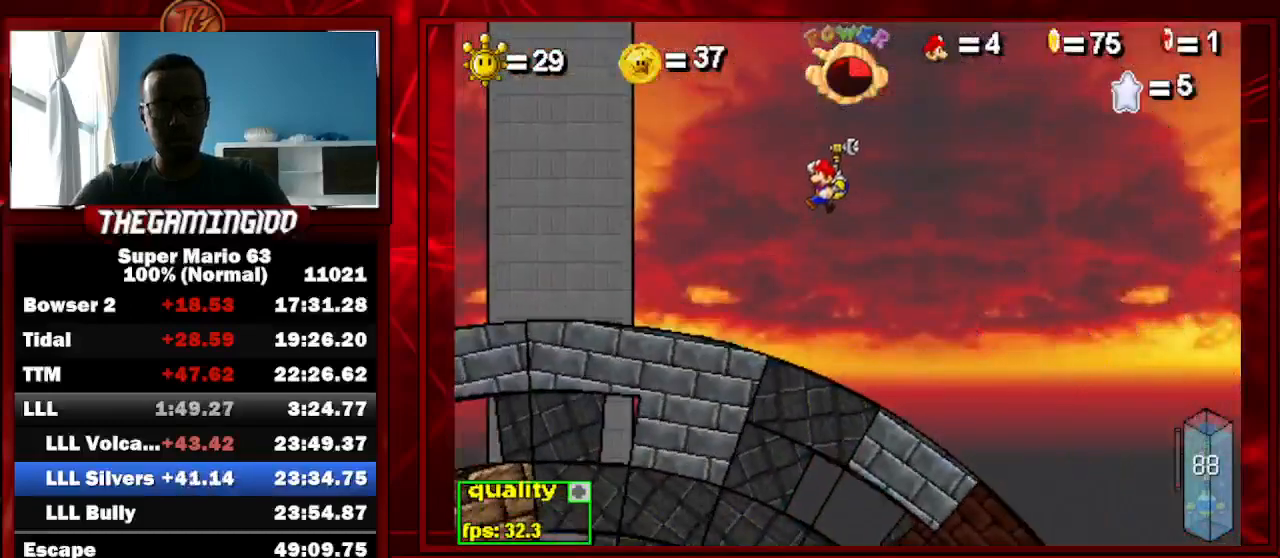
{"keys": ["left"], "events": []}
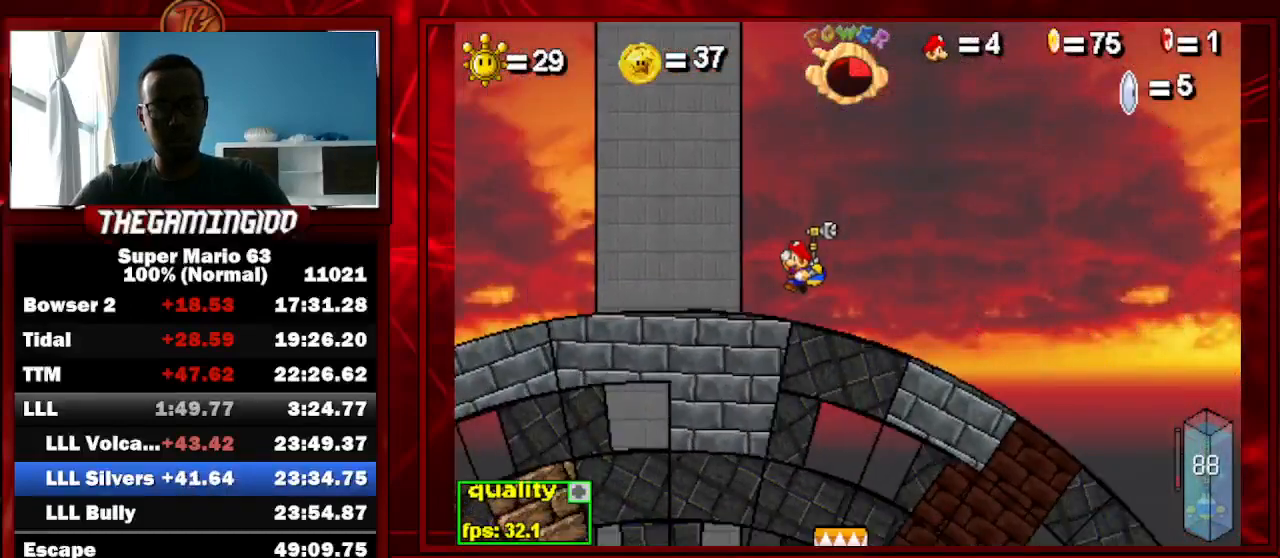
{"keys": ["left"], "events": [[100, "up", "down"], [133, "c", "down"], [333, "c", "up"], [333, "up", "up"]]}
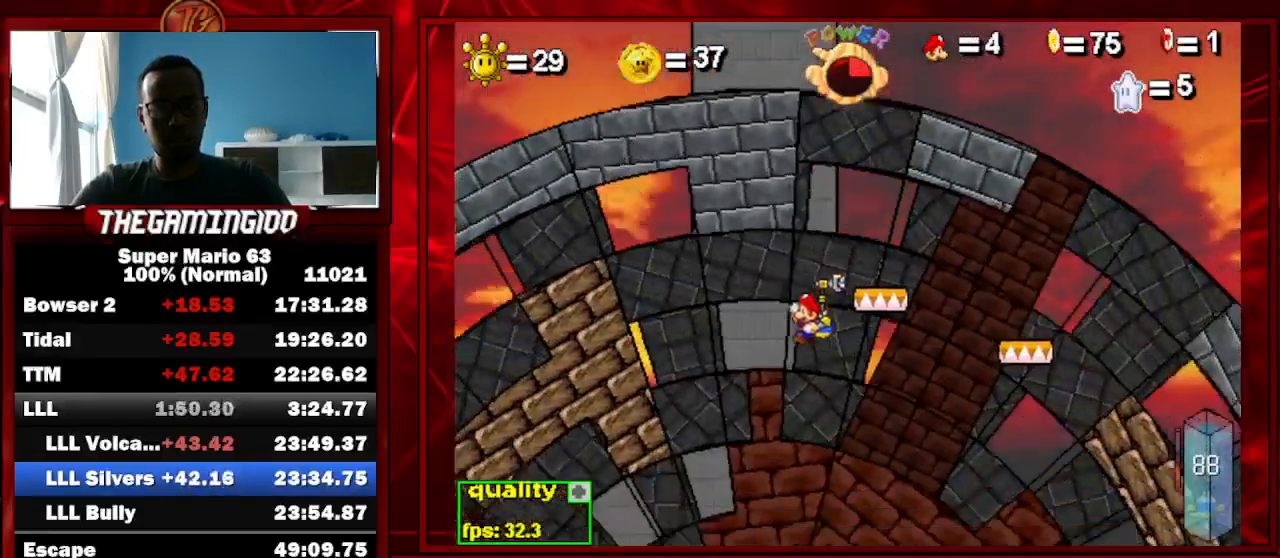
{"keys": [], "events": [[67, "left", "up"], [400, "shift_l", "down"], [467, "shift_l", "up"]]}
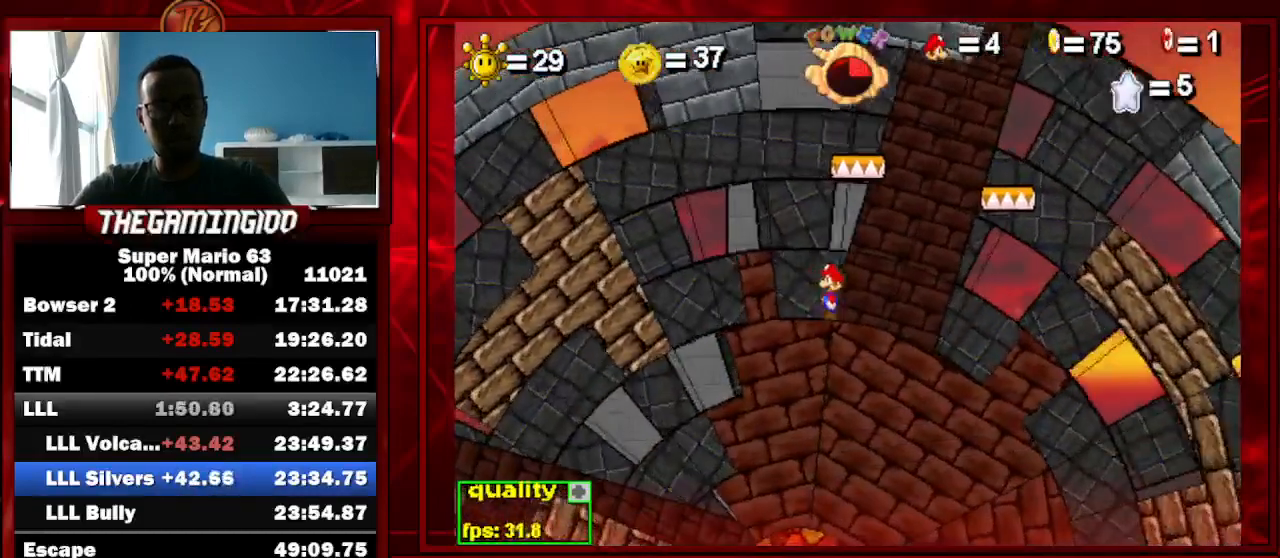
{"keys": ["c", "left", "up"], "events": [[33, "c", "down"], [33, "shift_l", "down"], [167, "shift_l", "up"], [367, "left", "down"], [467, "up", "down"]]}
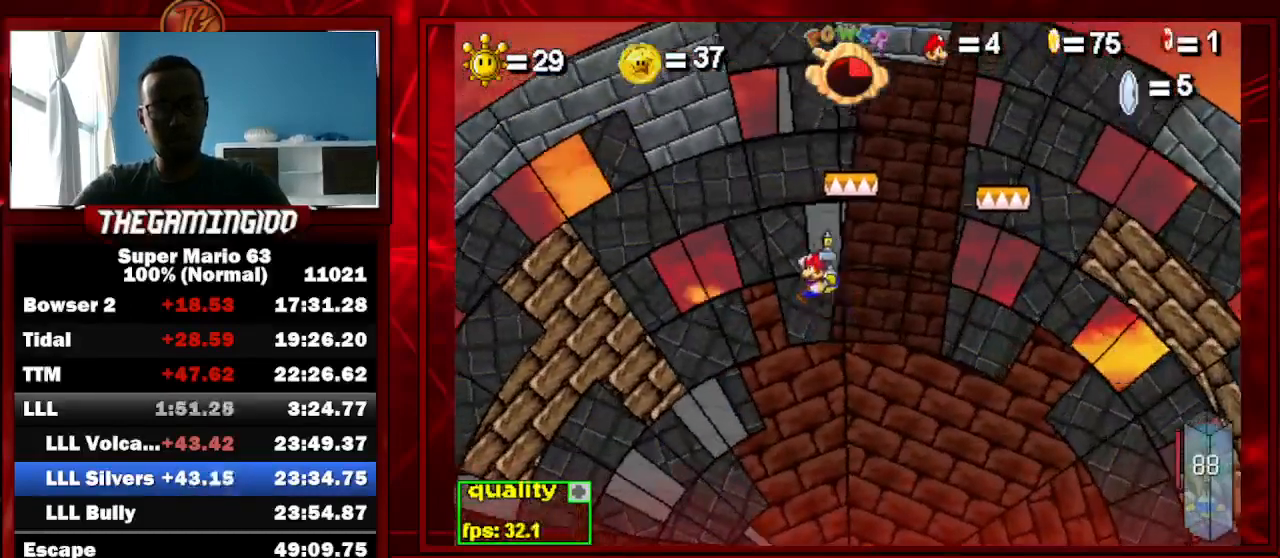
{"keys": ["left"], "events": [[167, "up", "up"], [233, "c", "up"]]}
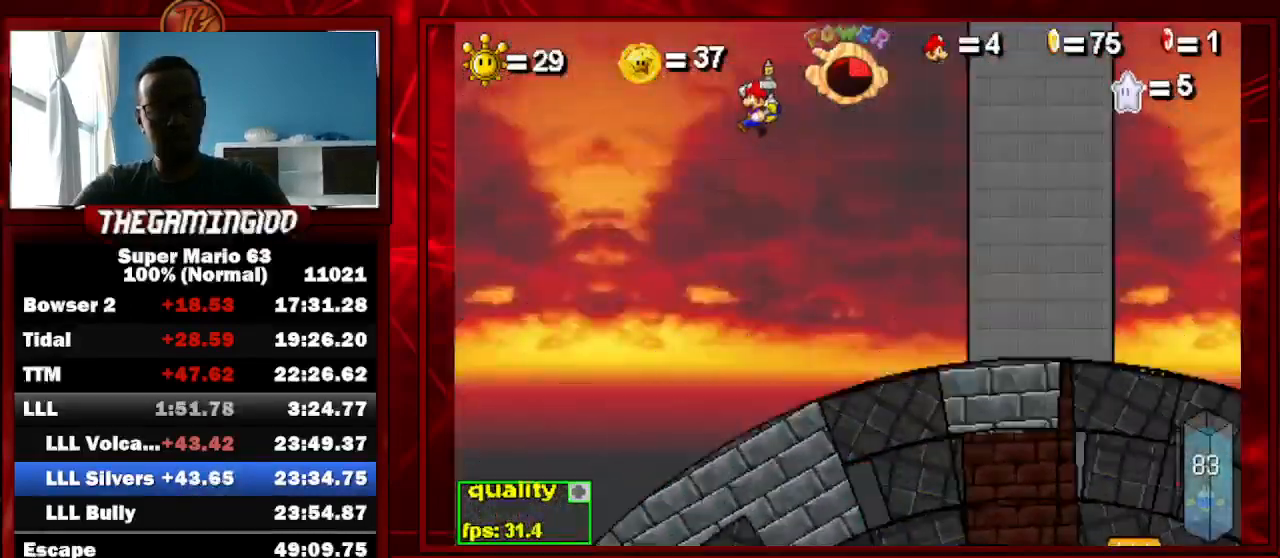
{"keys": ["right"], "events": [[67, "left", "up"], [167, "shift_l", "down"], [267, "shift_l", "up"], [500, "right", "down"]]}
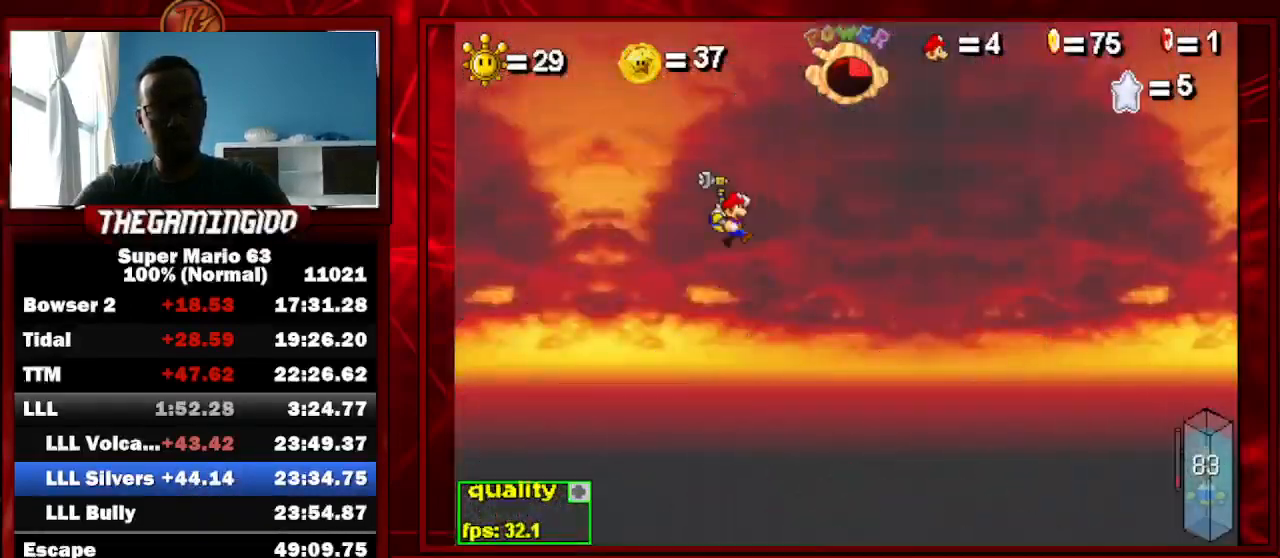
{"keys": [], "events": [[167, "right", "up"]]}
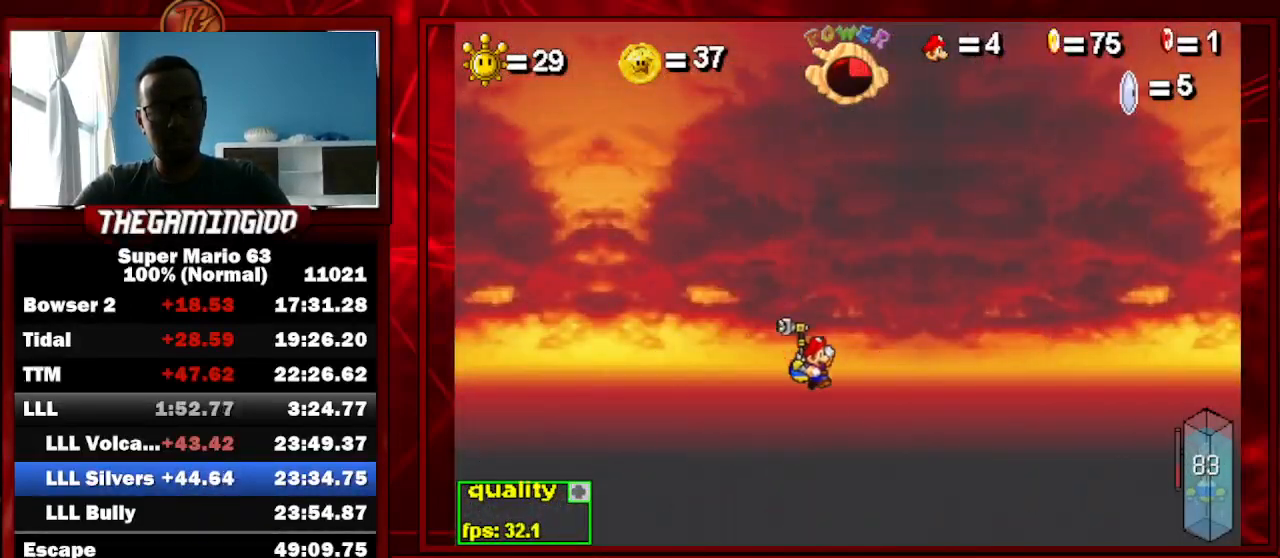
{"keys": [], "events": []}
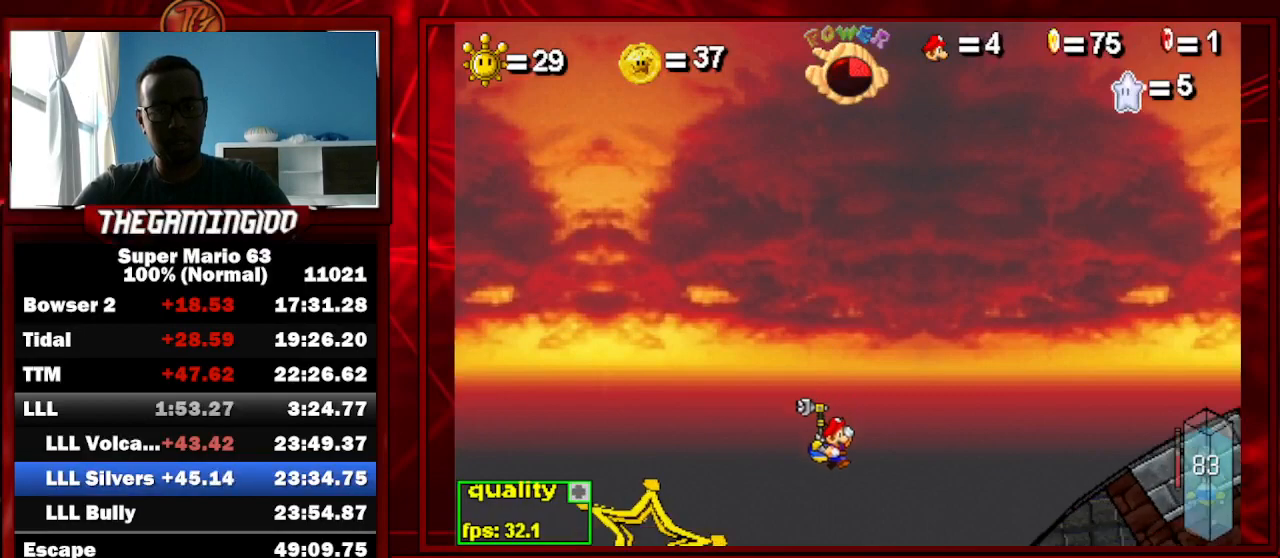
{"keys": ["left"], "events": [[333, "x", "down"], [400, "left", "down"], [433, "x", "up"]]}
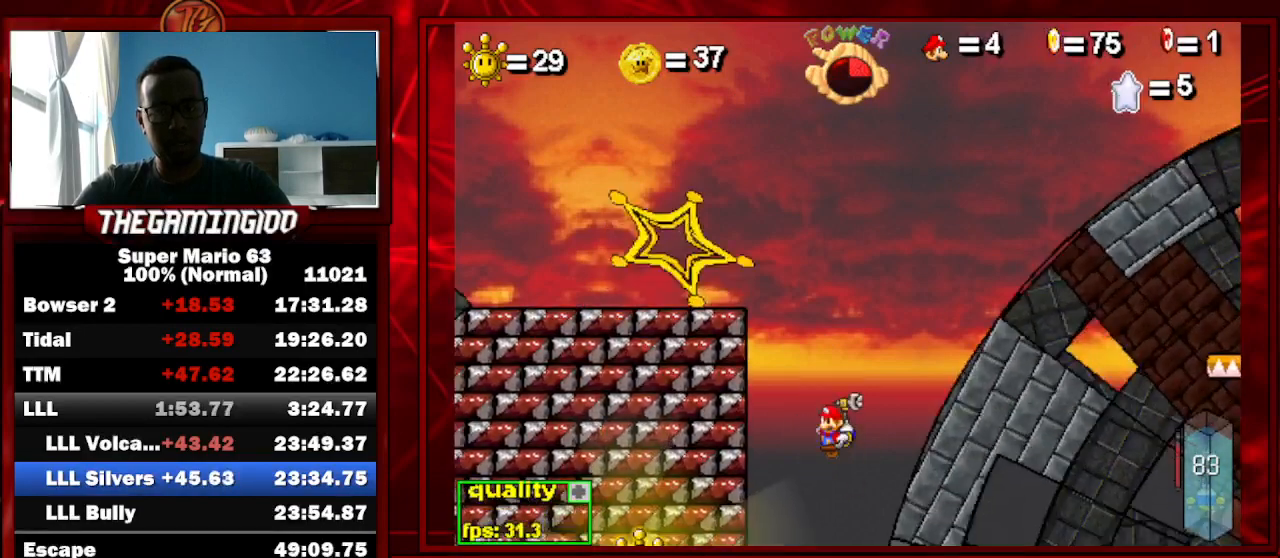
{"keys": ["right"], "events": [[233, "left", "up"], [500, "right", "down"]]}
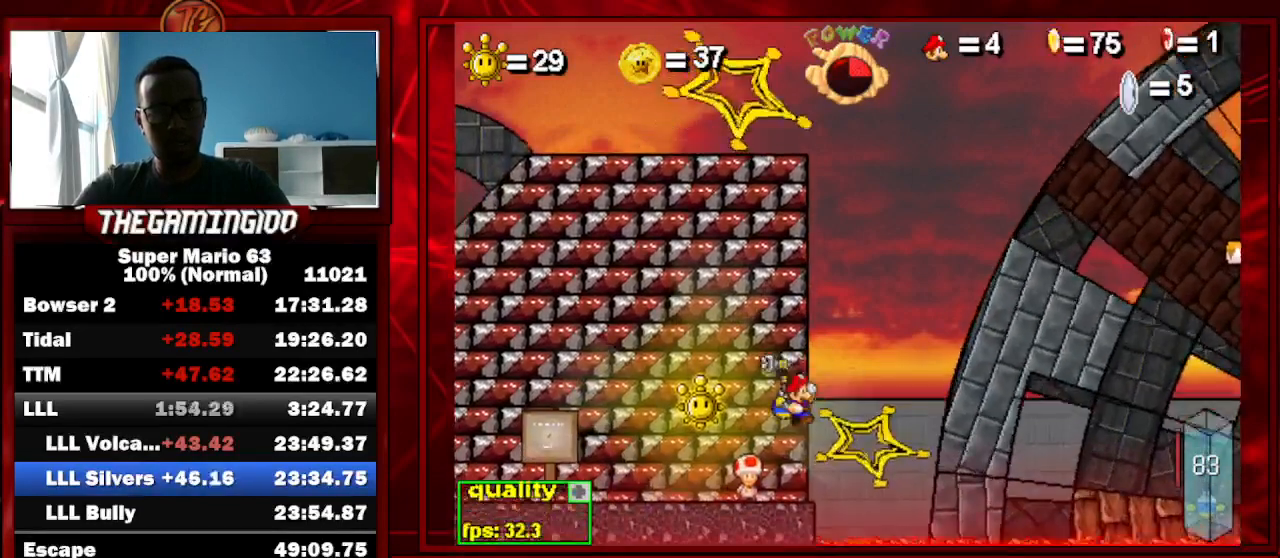
{"keys": [], "events": [[100, "right", "up"], [300, "up", "down"], [367, "up", "up"]]}
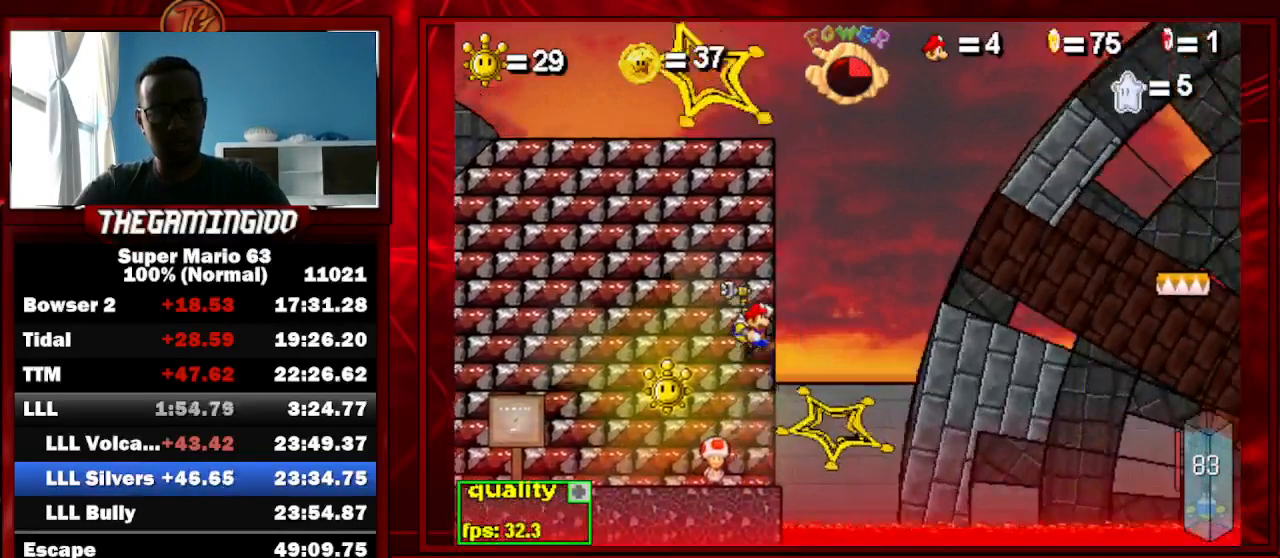
{"keys": ["left"], "events": [[67, "right", "down"], [167, "right", "up"], [333, "left", "down"]]}
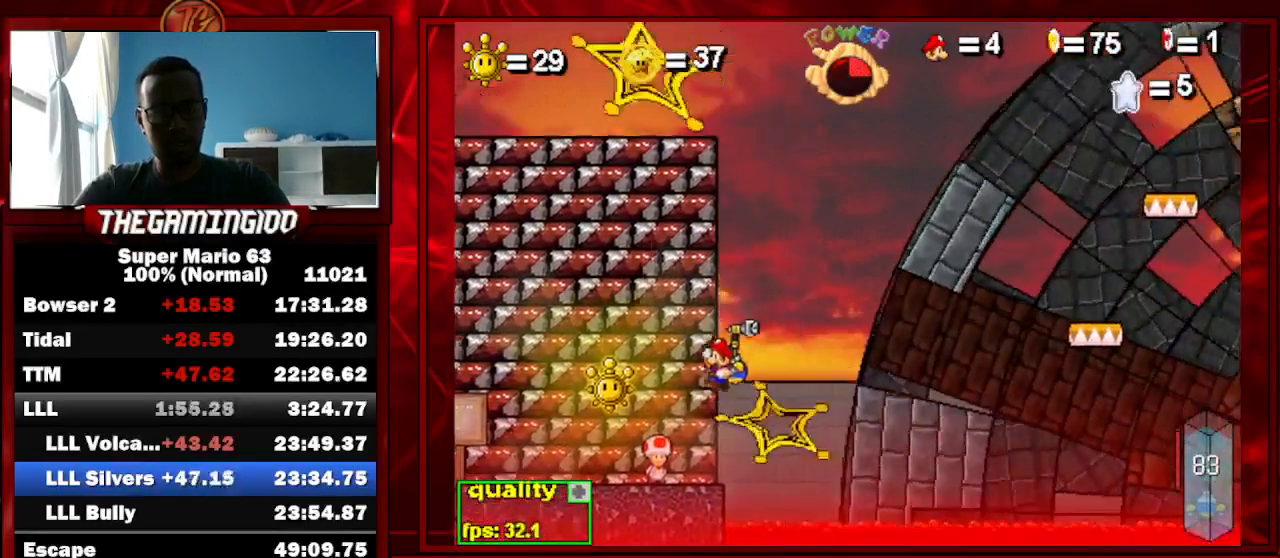
{"keys": ["left", "p", "up"], "events": [[367, "up", "down"], [467, "p", "down"]]}
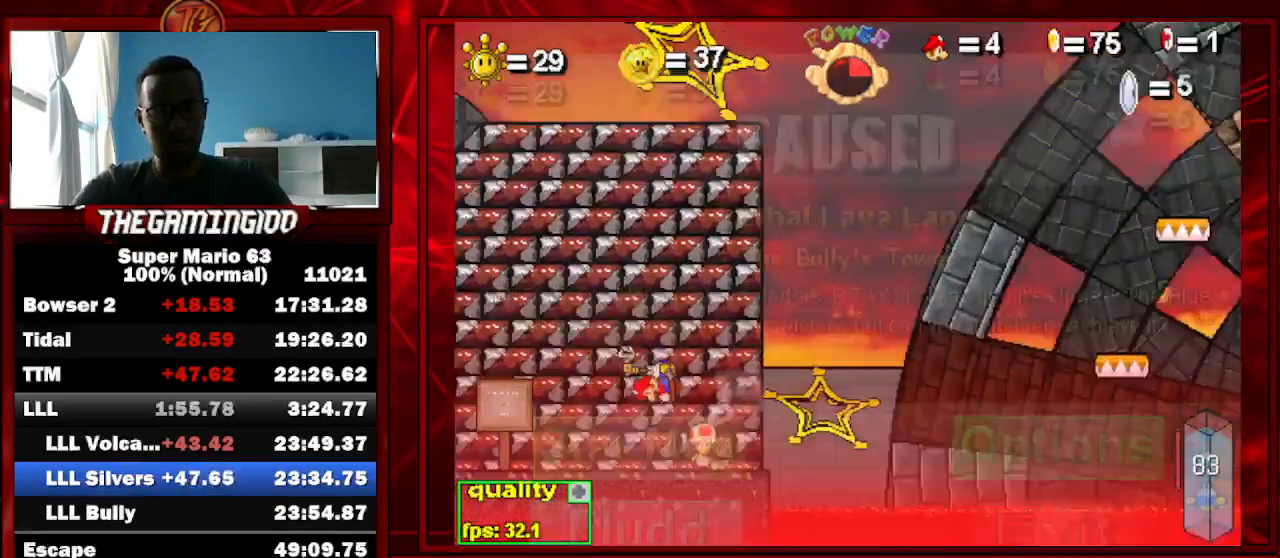
{"keys": ["down", "left"], "events": [[100, "p", "up"], [200, "down", "down"], [200, "p", "down"], [200, "up", "up"], [333, "p", "up"]]}
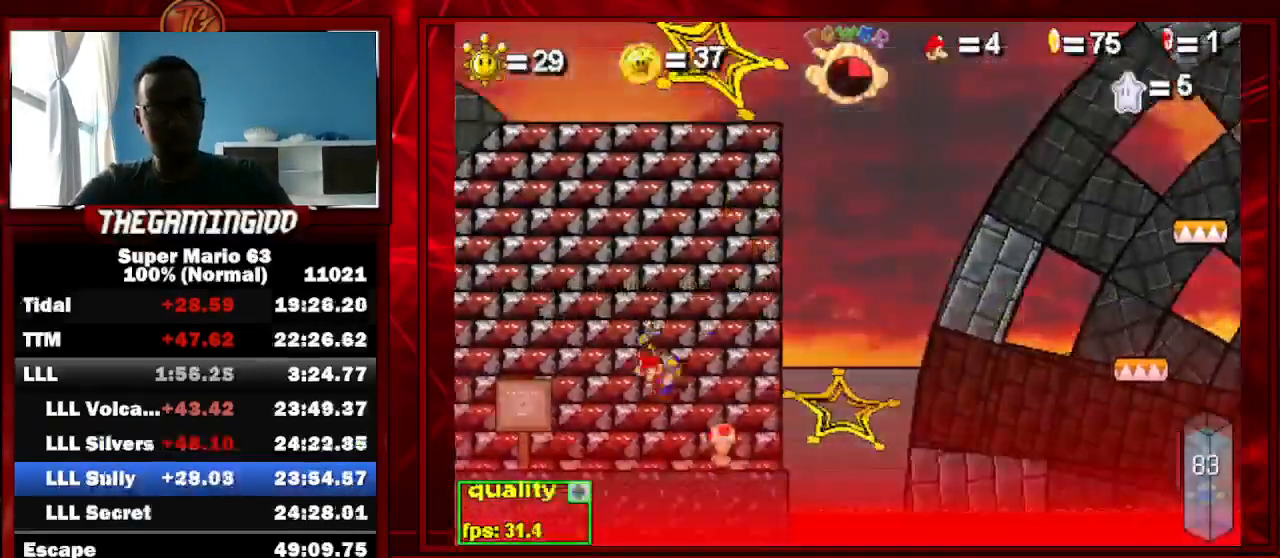
{"keys": ["left", "up"], "events": [[200, "down", "up"], [200, "up", "down"]]}
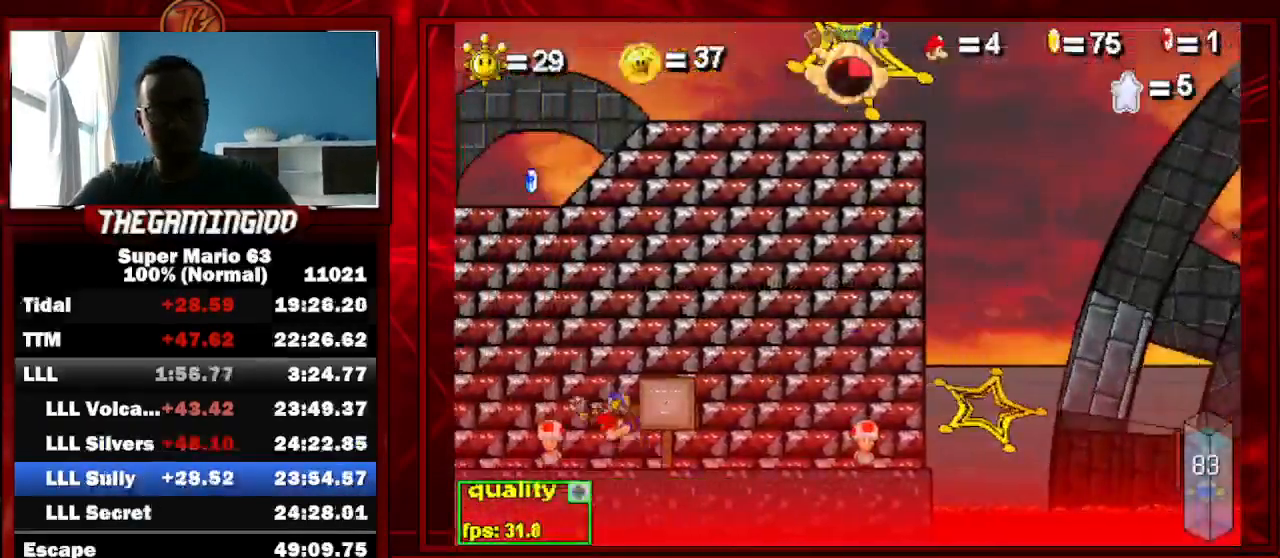
{"keys": ["c", "left", "up"], "events": [[133, "up", "up"], [333, "c", "down"], [500, "up", "down"]]}
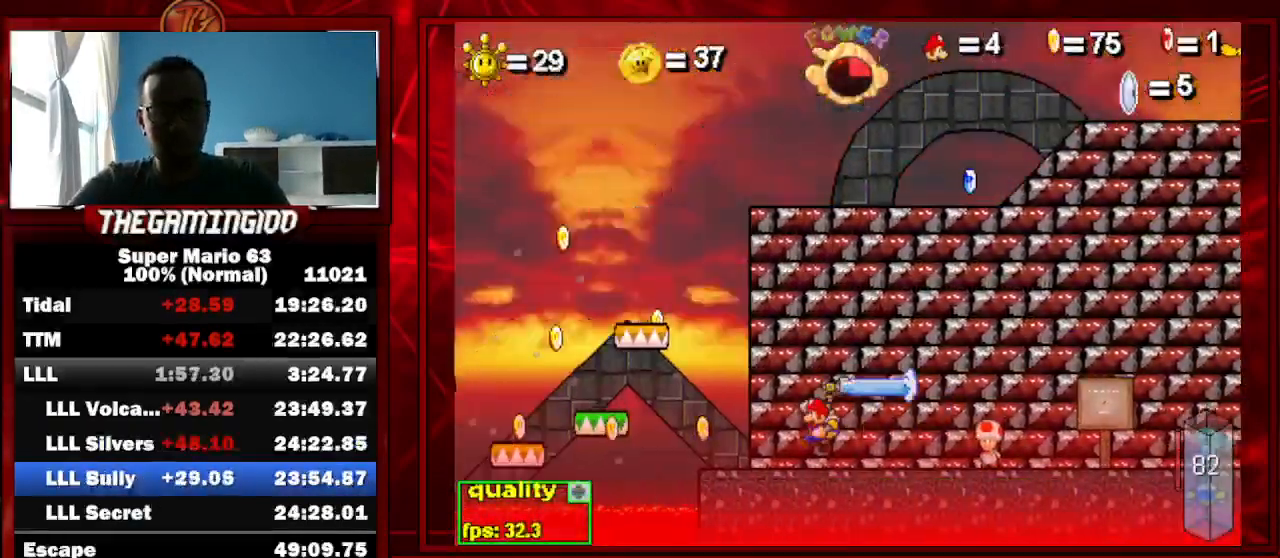
{"keys": ["c", "left", "up"], "events": []}
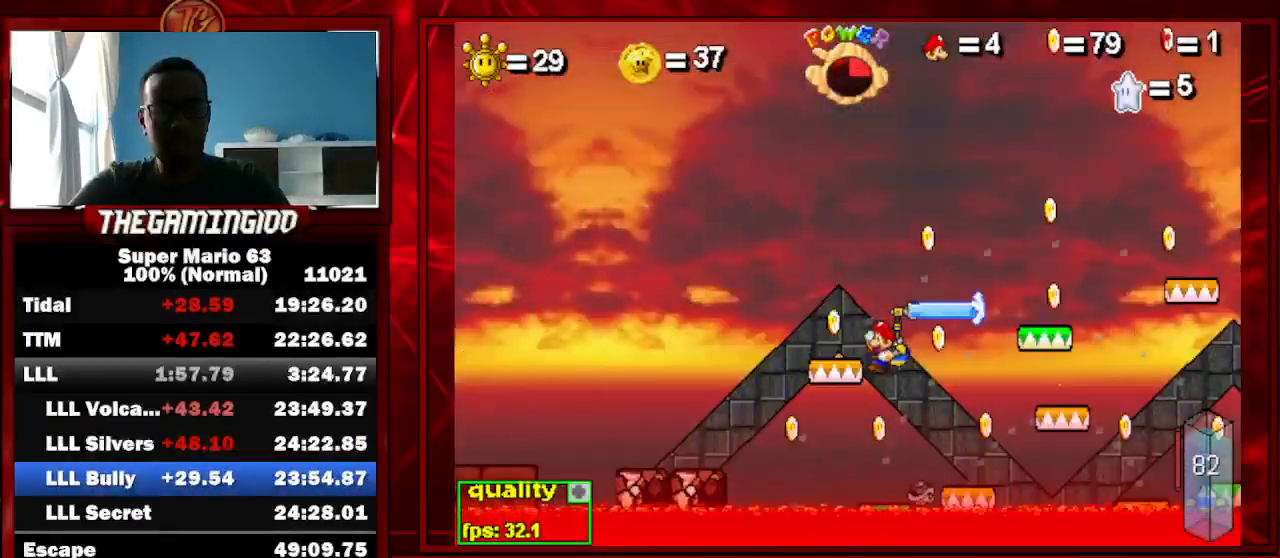
{"keys": ["c", "left", "up"], "events": []}
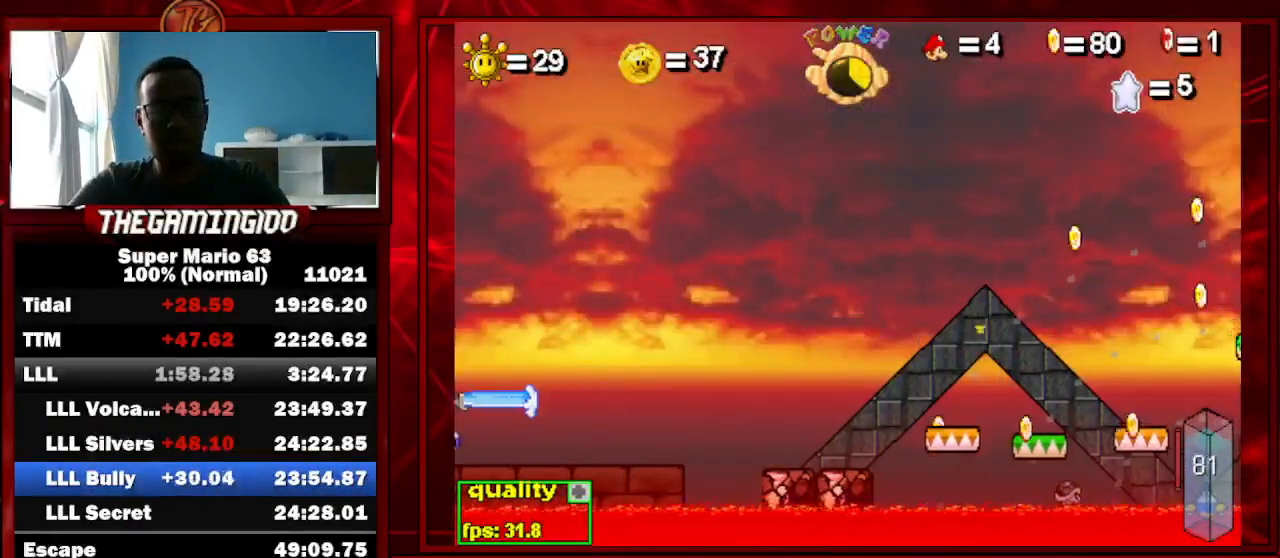
{"keys": [], "events": [[33, "left", "up"], [100, "c", "up"], [100, "up", "up"]]}
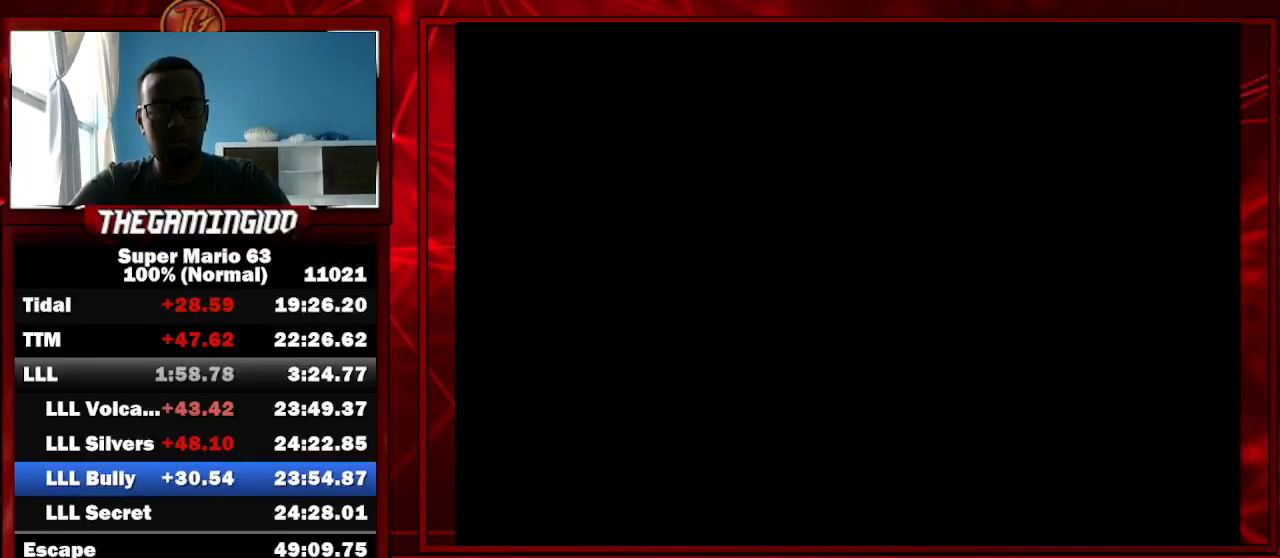
{"keys": ["c", "left", "up"], "events": [[333, "left", "down"], [333, "up", "down"], [400, "c", "down"]]}
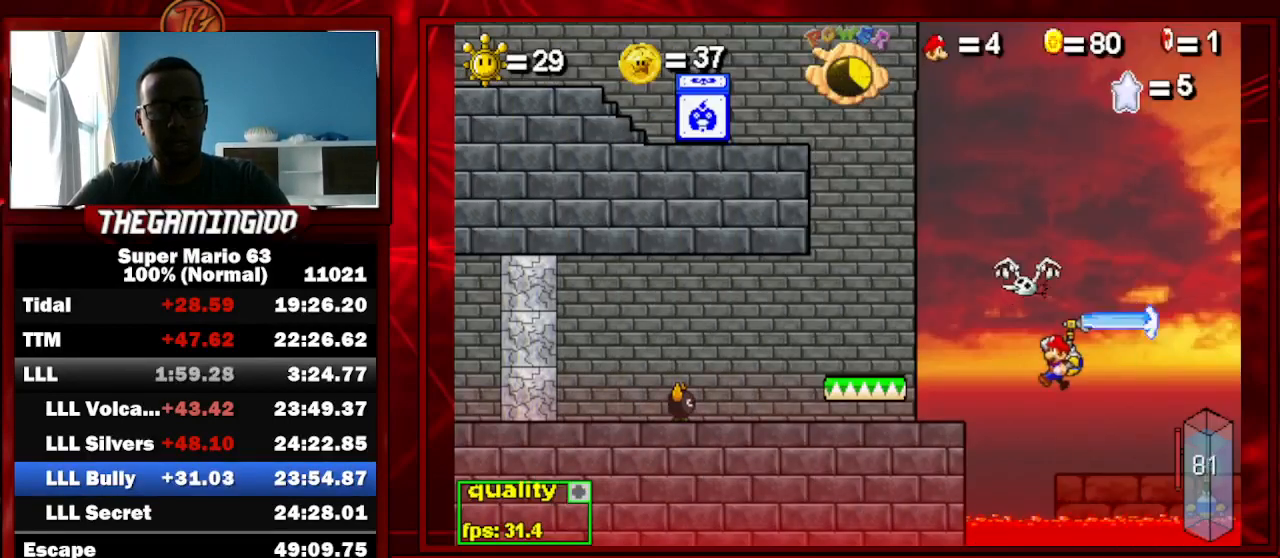
{"keys": ["right", "up"], "events": [[133, "c", "up"], [133, "up", "up"], [200, "left", "up"], [333, "right", "down"], [400, "up", "down"]]}
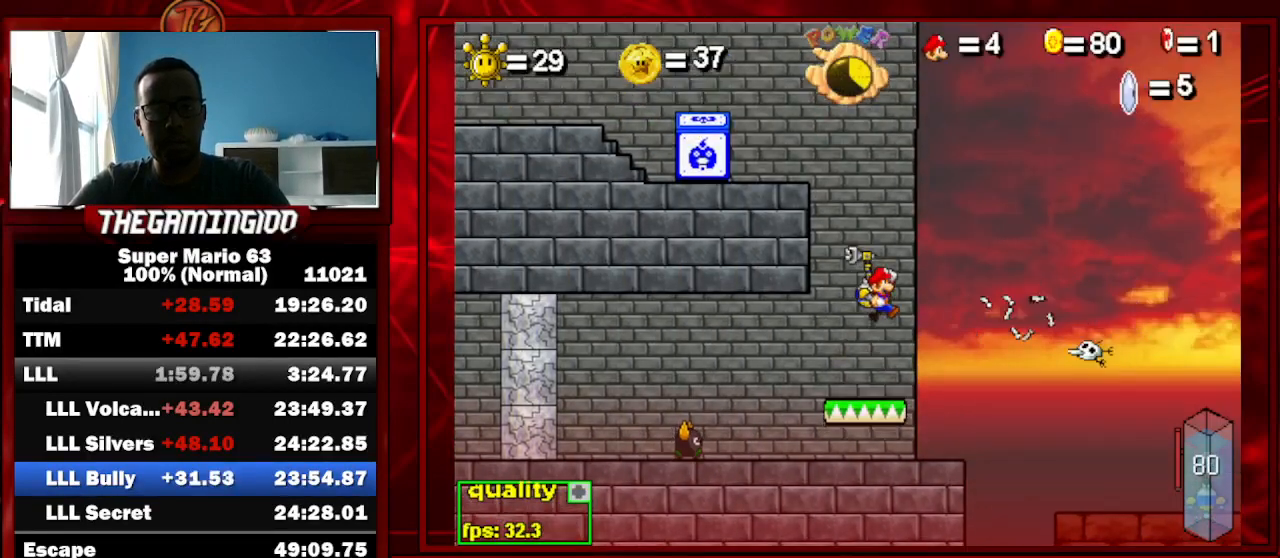
{"keys": ["c", "left"], "events": [[33, "left", "down"], [33, "right", "up"], [267, "c", "down"], [267, "up", "up"]]}